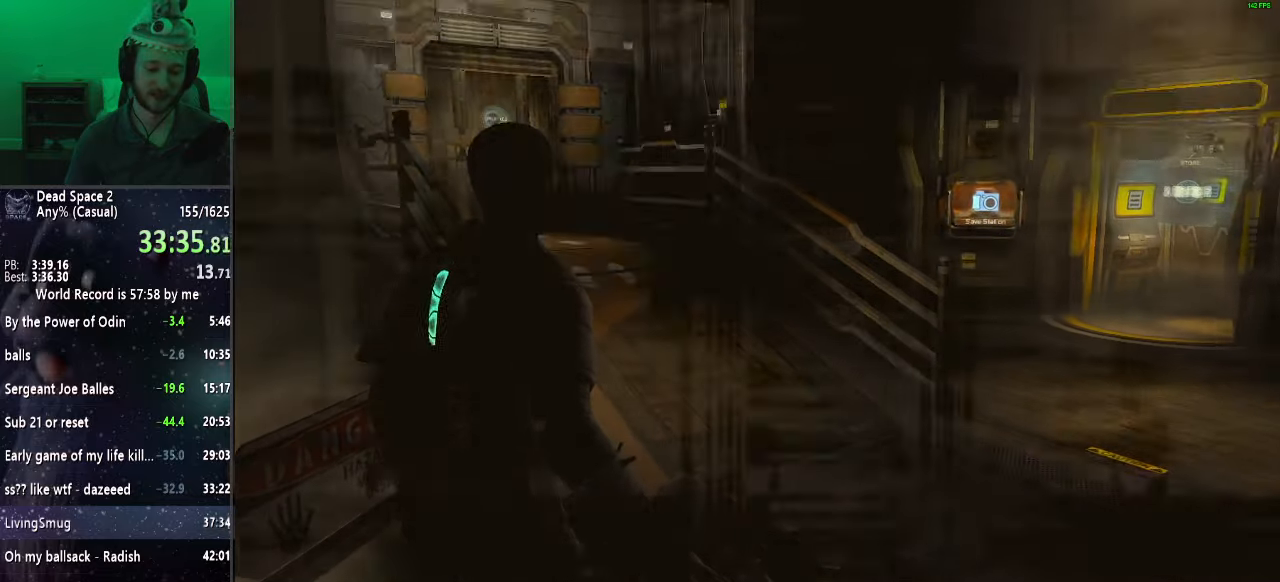
Gameplay with keyboard and mouse; each line is a JSON object with the keys and mouse buttons held at the frame after it. "events" lists presses ("down") and releases ("up") of "a", "alt", "c", "ctrl", "d", "e", "f", "q", "r", "s", "shift", "space", "tab", "v", "w", "x", "z", "mouse_left", "mouse_middle", "mouse_right", "mouse_wheel_up" and "mouse_wheel_down" between this image and that frame as [ms after this image, input, new state], when the widget could be followed in between. "mouse_left", "mouse_middle", "mouse_right", "mouse_wheel_up", "mouse_wheel_down" = the "left", "middle", "right", "wheel_up", "wheel_down" buttons of the "mouse" list. No other keys are recorded. Mouse movement is not recorded.
{"keys": ["shift", "w"], "mouse": [], "events": []}
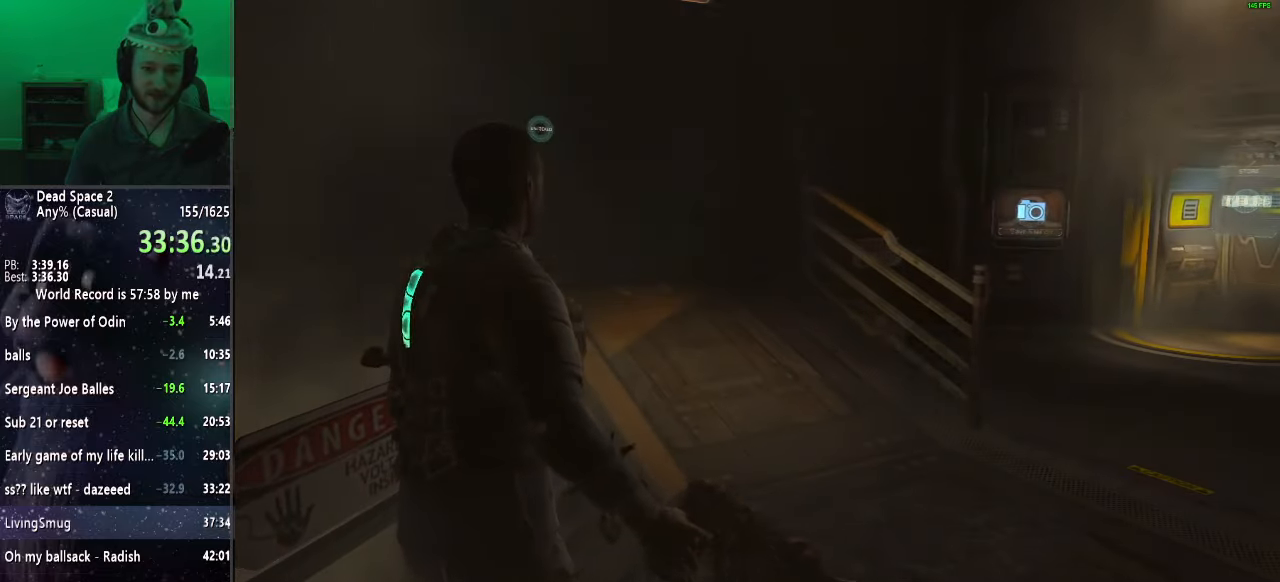
{"keys": ["shift", "w"], "mouse": [], "events": []}
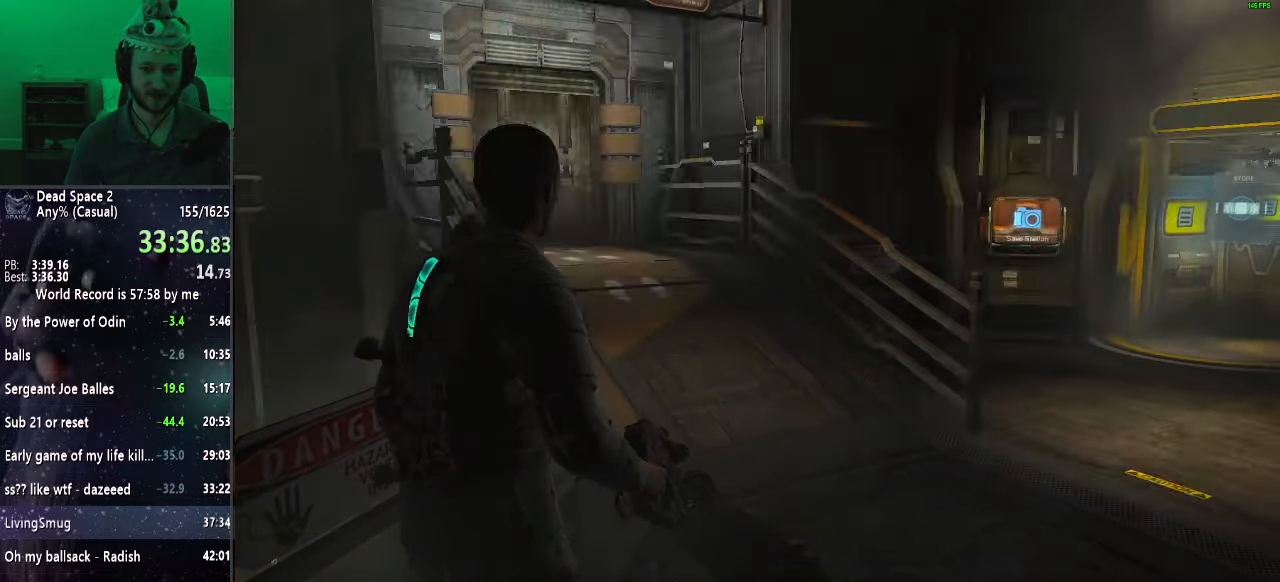
{"keys": ["shift", "w"], "mouse": [], "events": []}
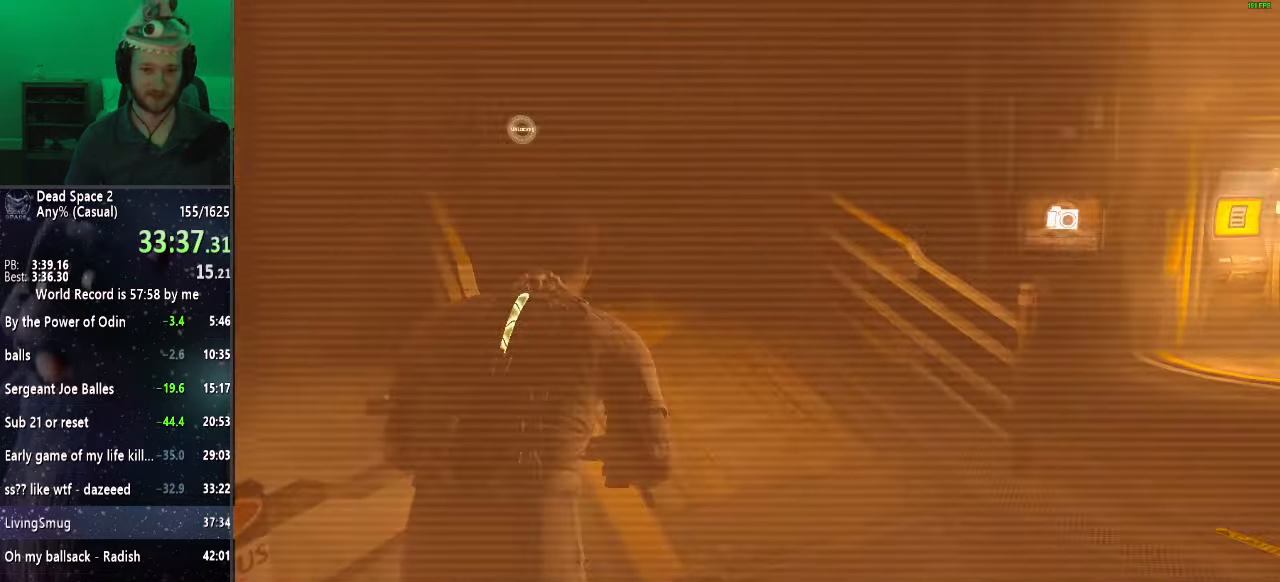
{"keys": ["shift", "w"], "mouse": [], "events": []}
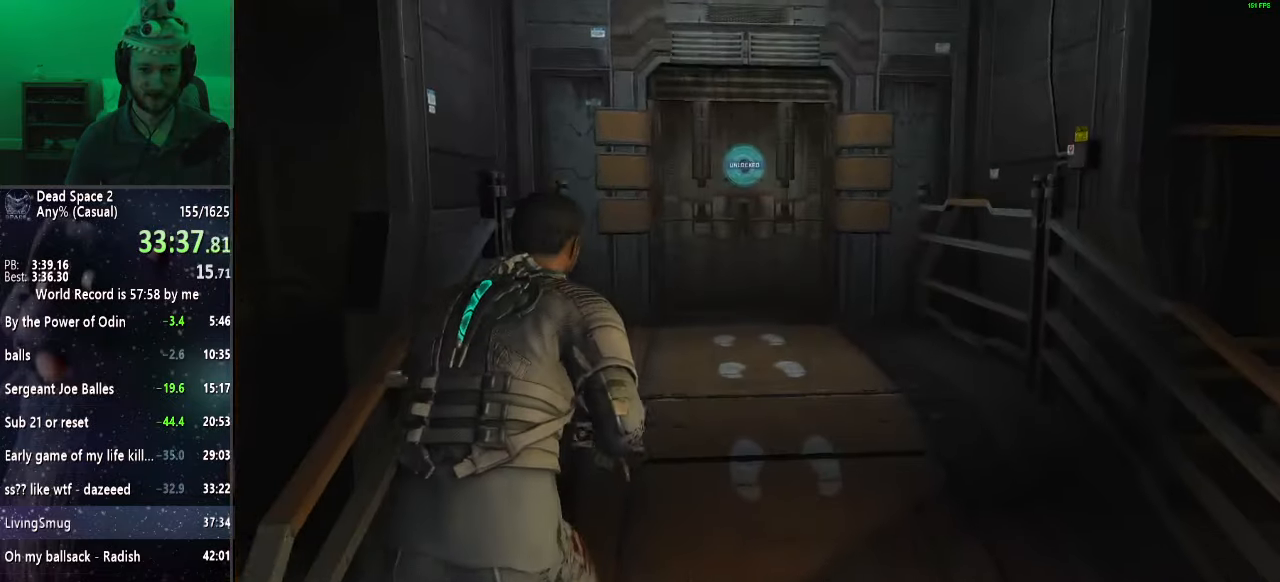
{"keys": ["shift", "w"], "mouse": [], "events": []}
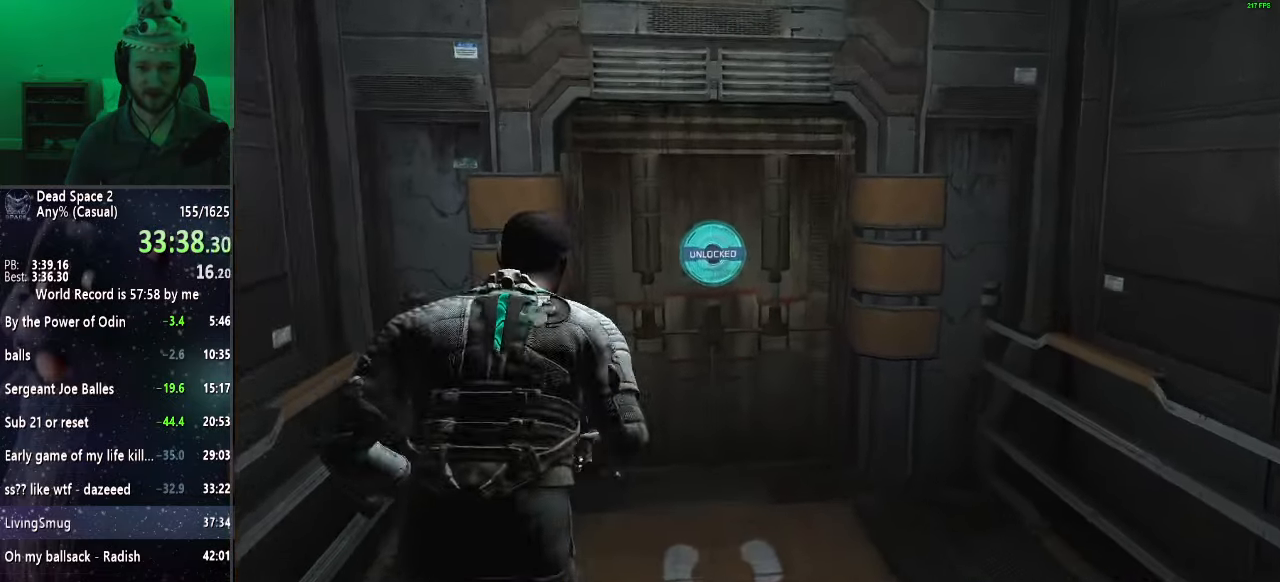
{"keys": ["shift", "w"], "mouse": [], "events": [[83, "mouse_wheel_up", "down"], [300, "mouse_wheel_up", "up"]]}
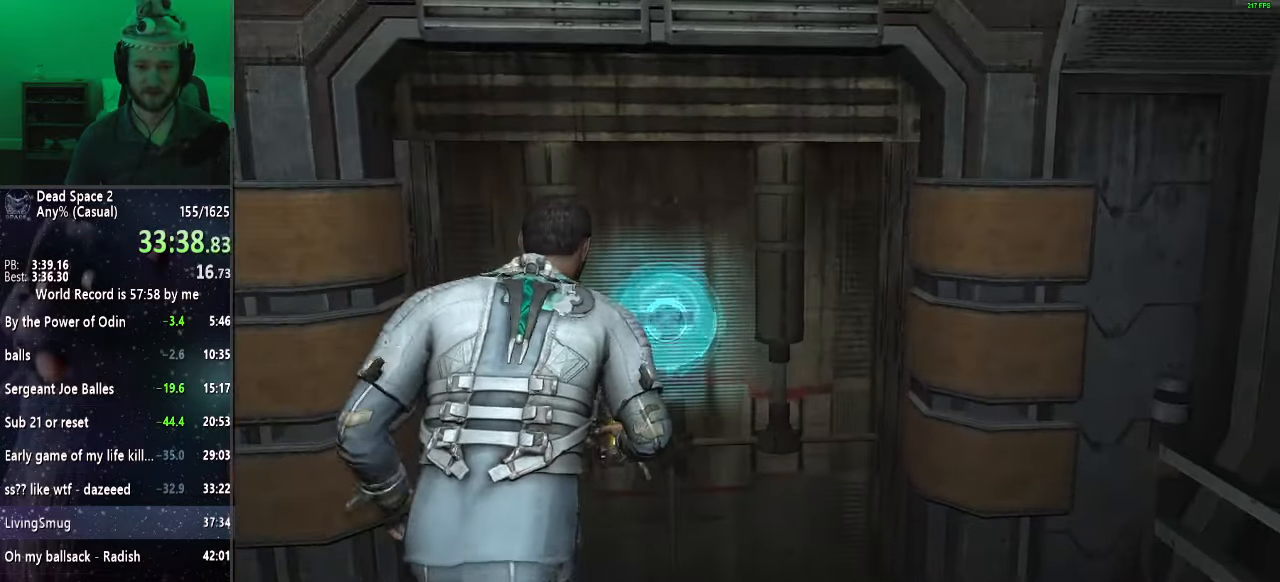
{"keys": ["shift", "w"], "mouse": [], "events": []}
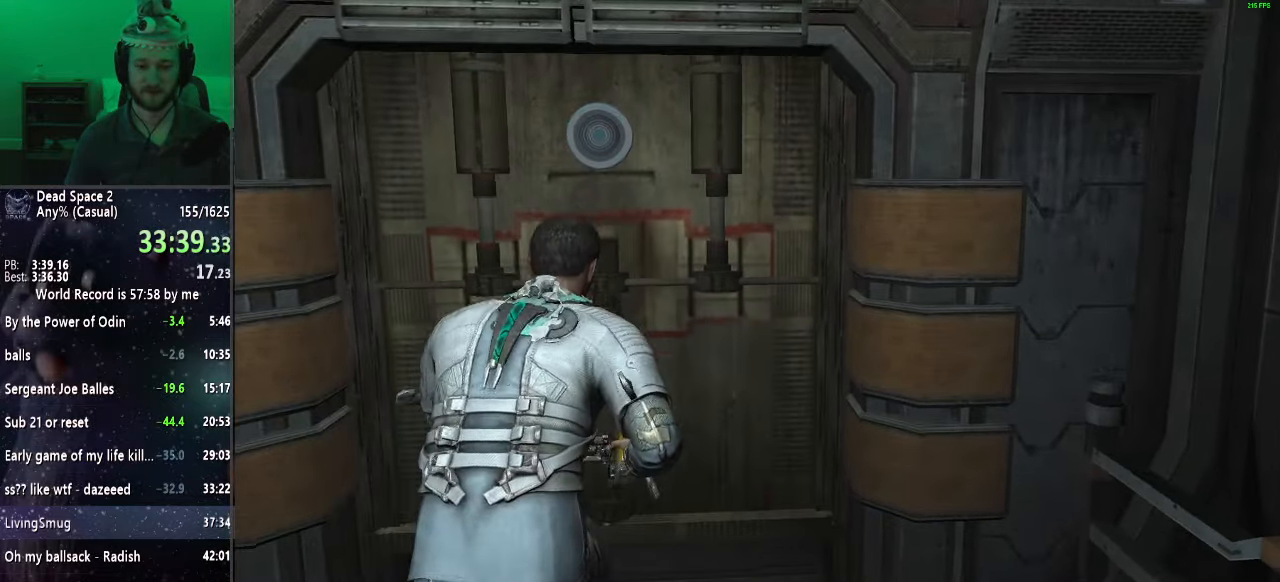
{"keys": ["shift", "w"], "mouse": [], "events": []}
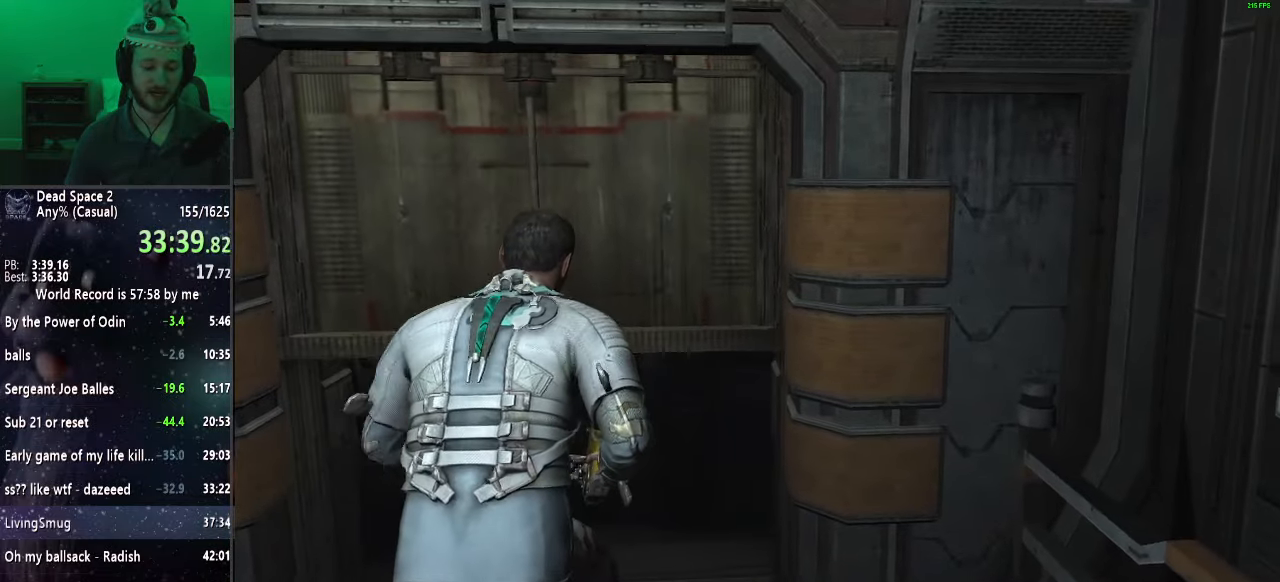
{"keys": ["shift", "w"], "mouse": [], "events": []}
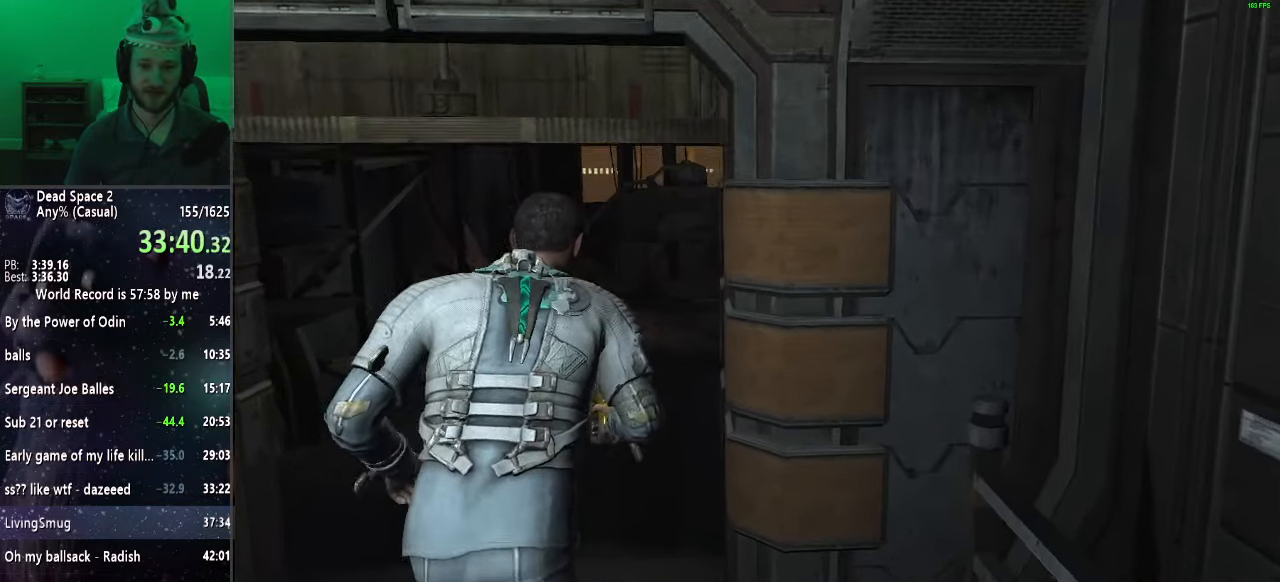
{"keys": ["shift", "w"], "mouse": [], "events": []}
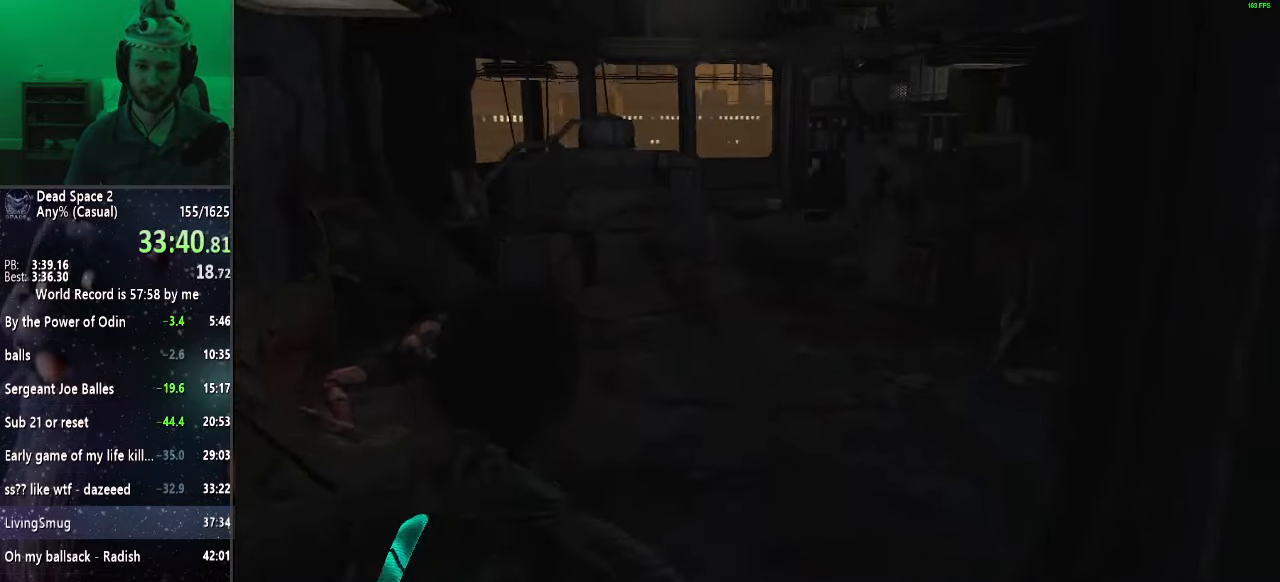
{"keys": ["shift", "w"], "mouse": [], "events": []}
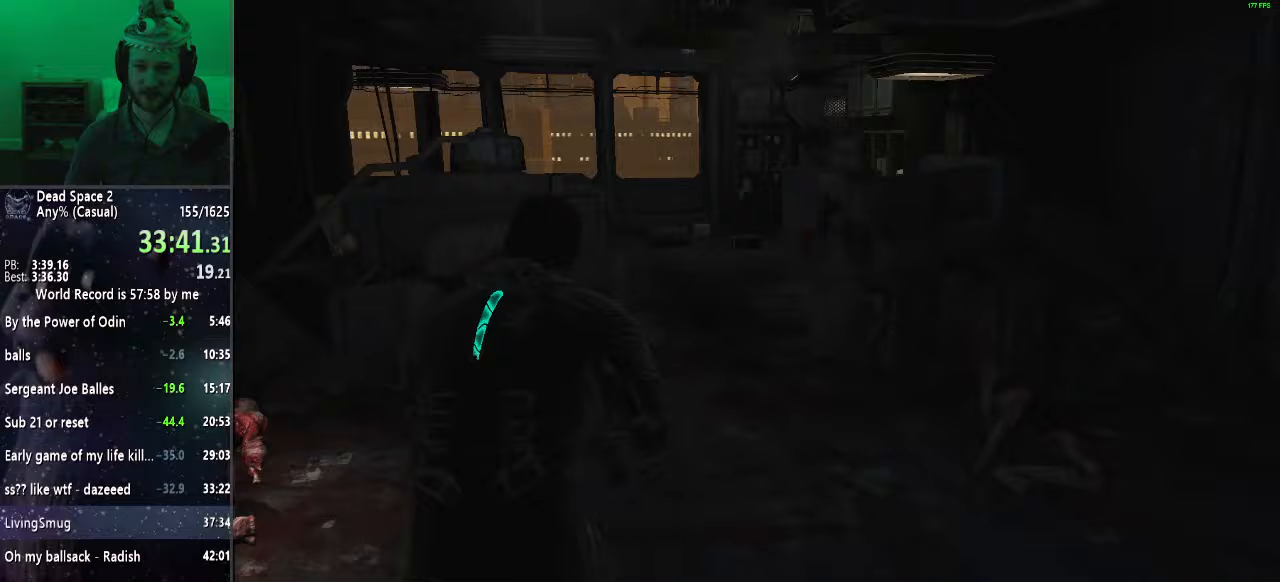
{"keys": ["shift", "w"], "mouse": [], "events": []}
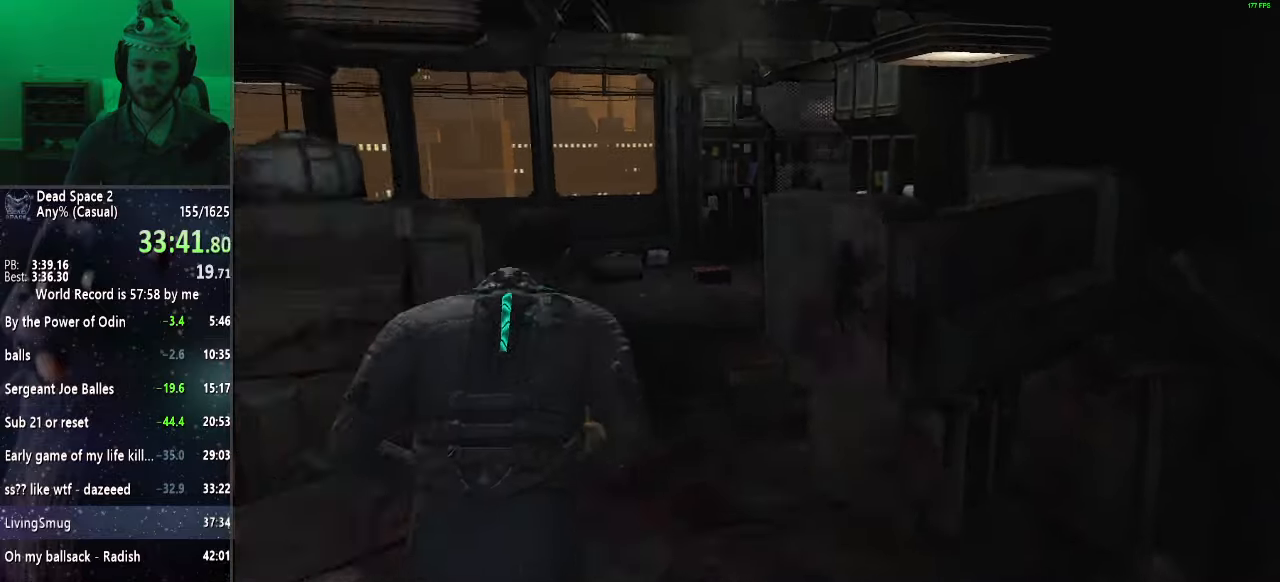
{"keys": ["shift", "w"], "mouse": [], "events": []}
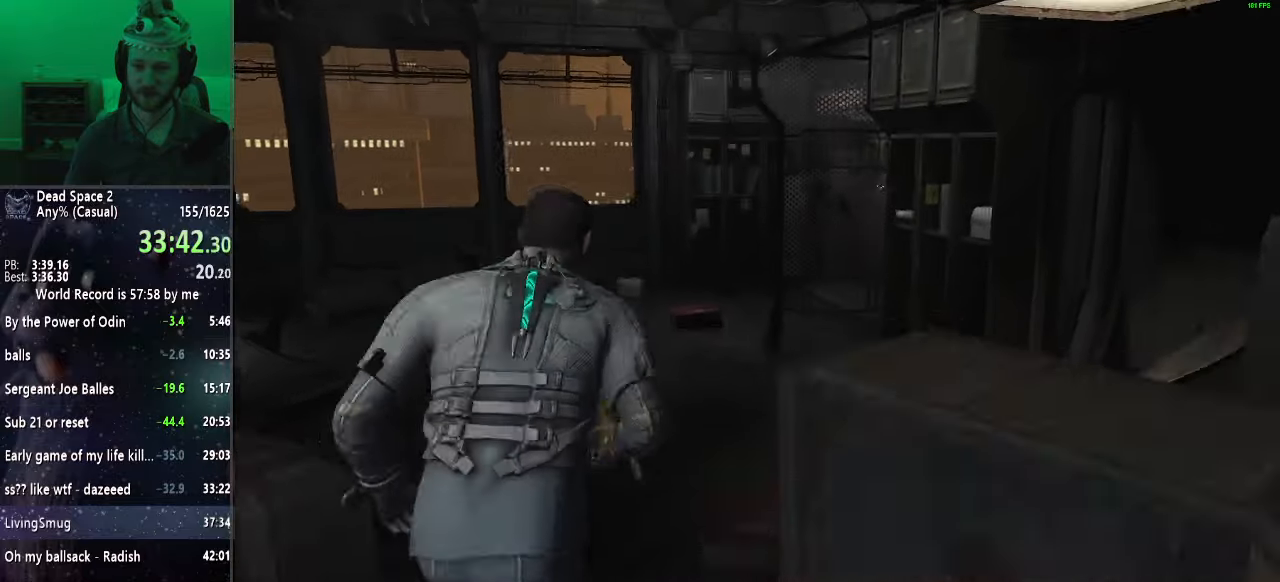
{"keys": ["shift", "w"], "mouse": [], "events": []}
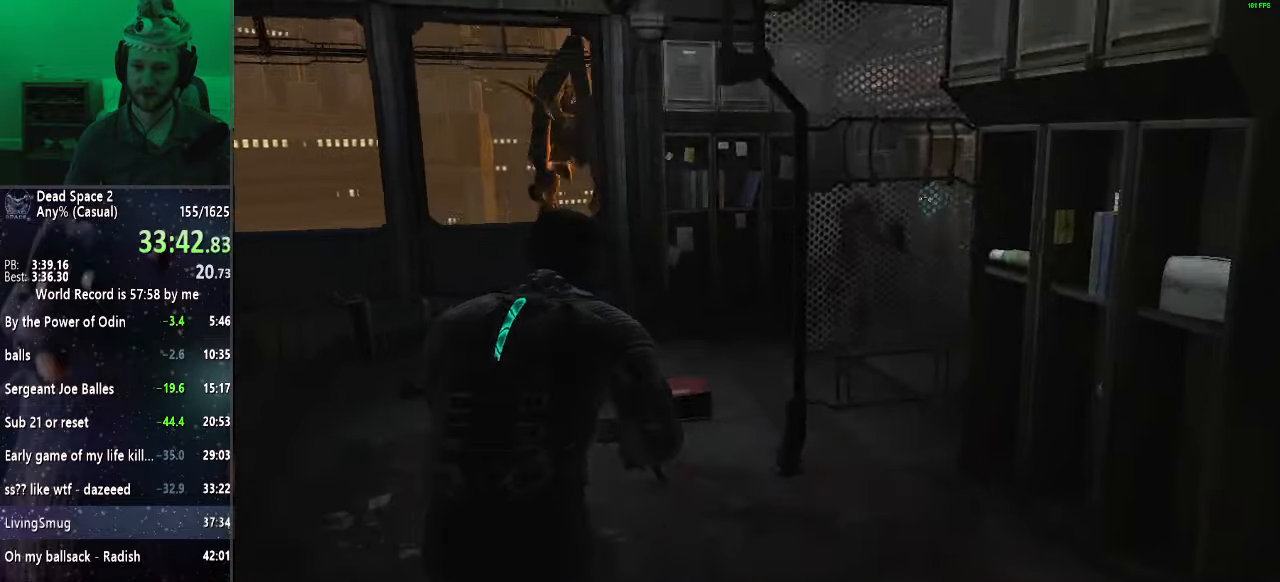
{"keys": ["shift", "w"], "mouse": [], "events": []}
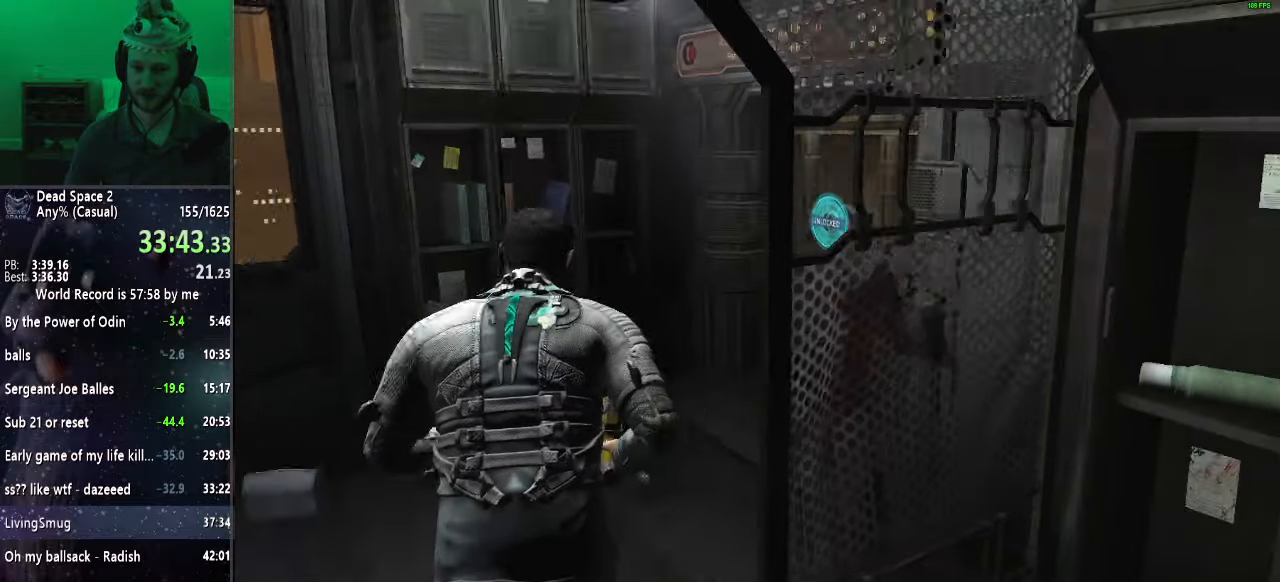
{"keys": ["shift", "w"], "mouse": [], "events": [[333, "mouse_wheel_up", "down"], [483, "mouse_wheel_up", "up"]]}
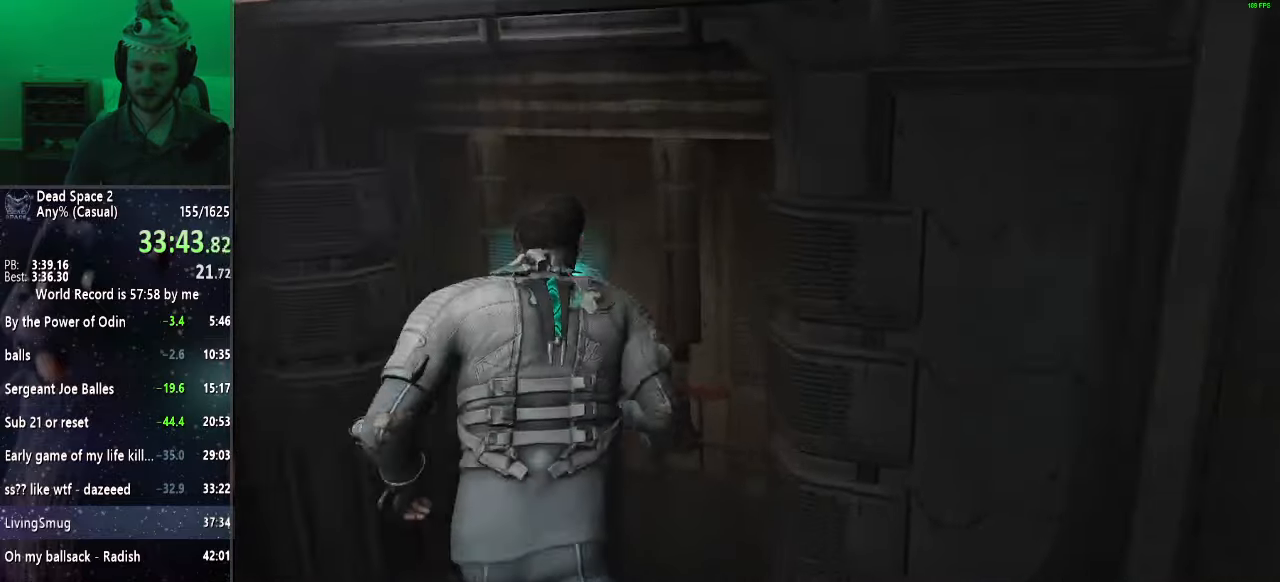
{"keys": ["shift", "w"], "mouse": [], "events": []}
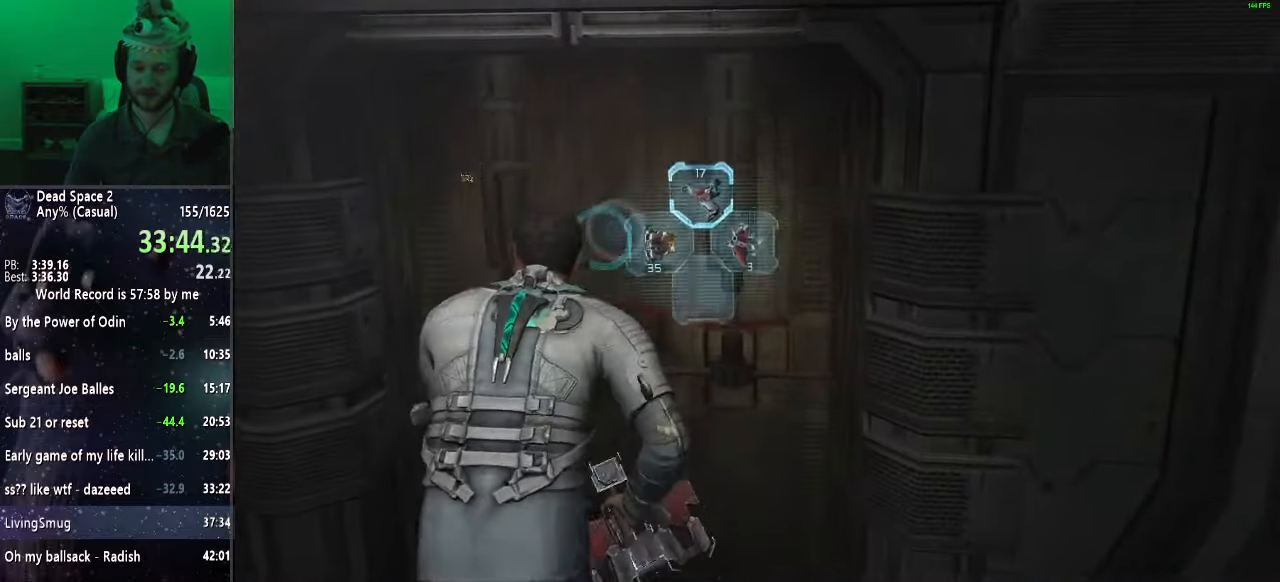
{"keys": ["shift", "w"], "mouse": [], "events": []}
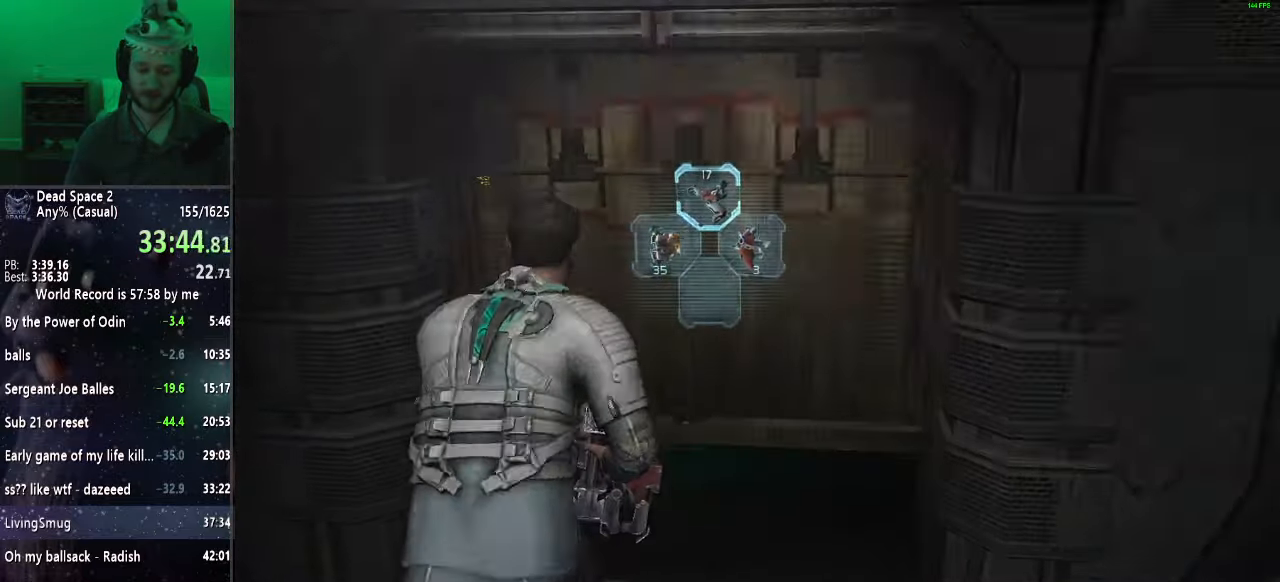
{"keys": ["shift", "w"], "mouse": [], "events": []}
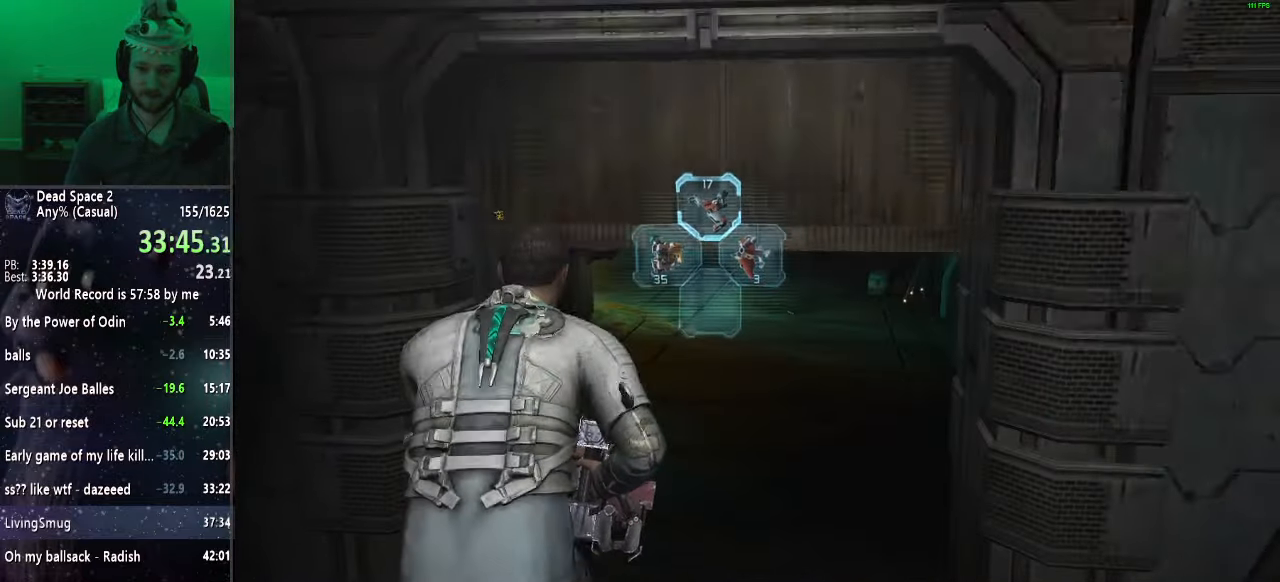
{"keys": ["shift", "space", "w"], "mouse": ["right"], "events": [[433, "mouse_right", "down"], [467, "space", "down"]]}
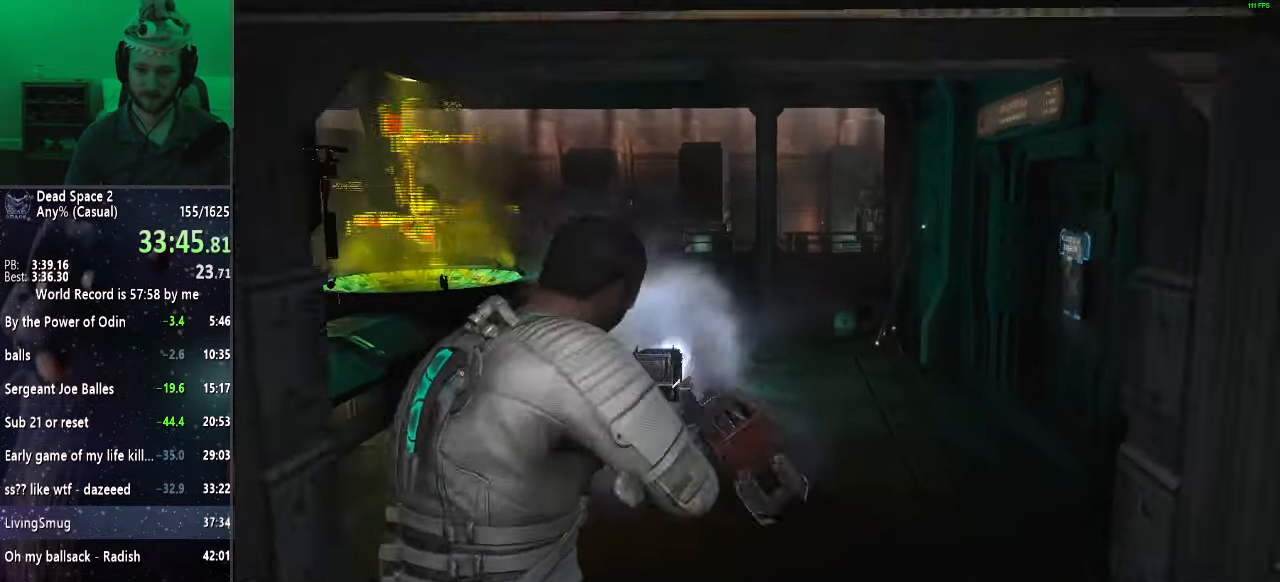
{"keys": ["shift", "w"], "mouse": [], "events": [[17, "mouse_right", "up"], [17, "space", "up"]]}
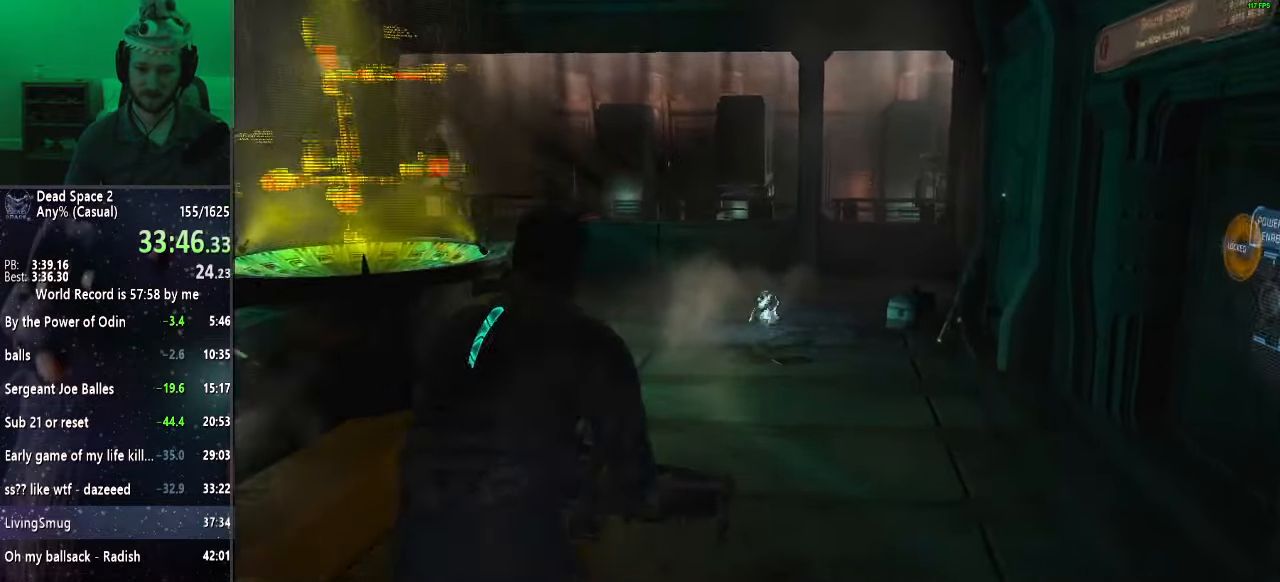
{"keys": ["shift", "w"], "mouse": [], "events": []}
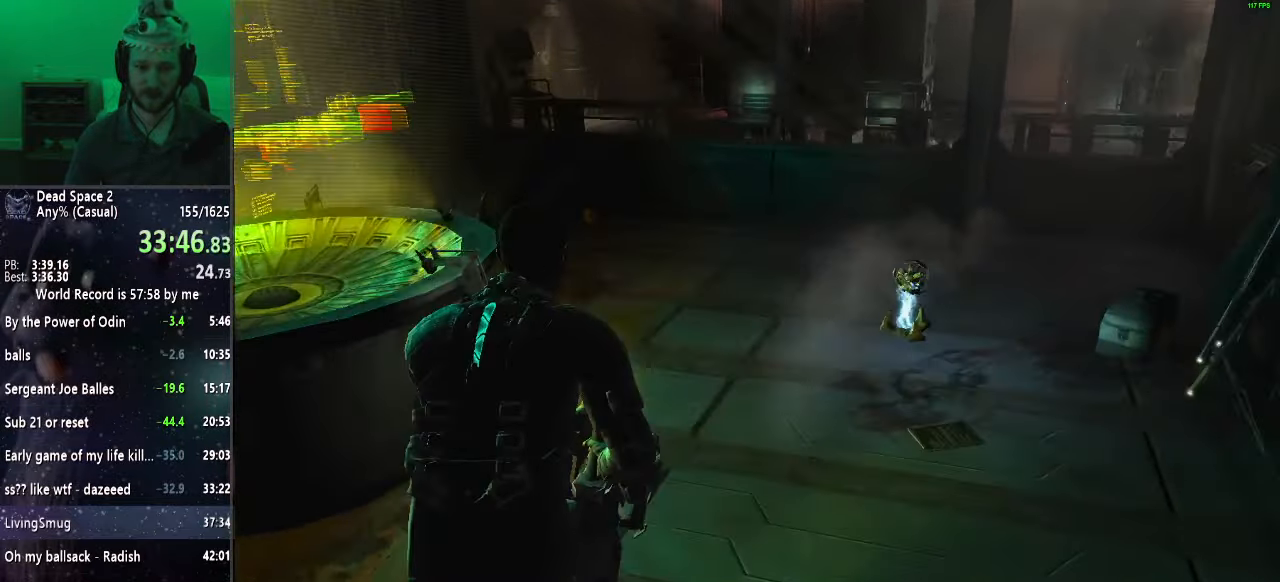
{"keys": ["shift", "w"], "mouse": [], "events": []}
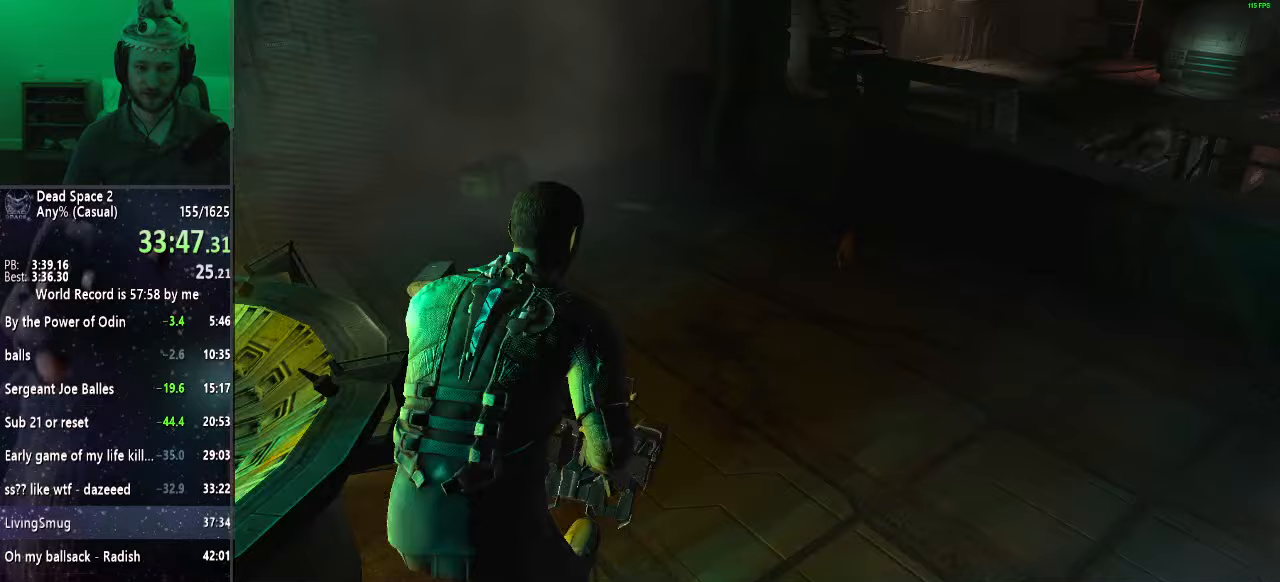
{"keys": ["shift", "w"], "mouse": [], "events": []}
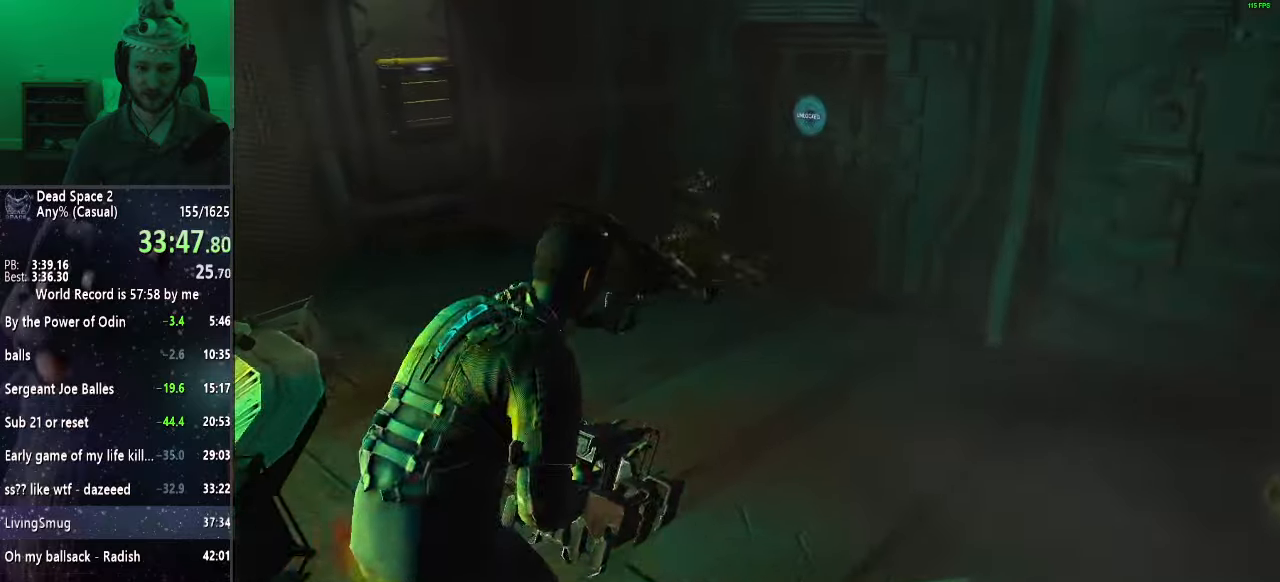
{"keys": ["shift", "w"], "mouse": [], "events": [[67, "mouse_right", "down"], [167, "mouse_left", "down"], [317, "mouse_left", "up"], [367, "mouse_right", "up"]]}
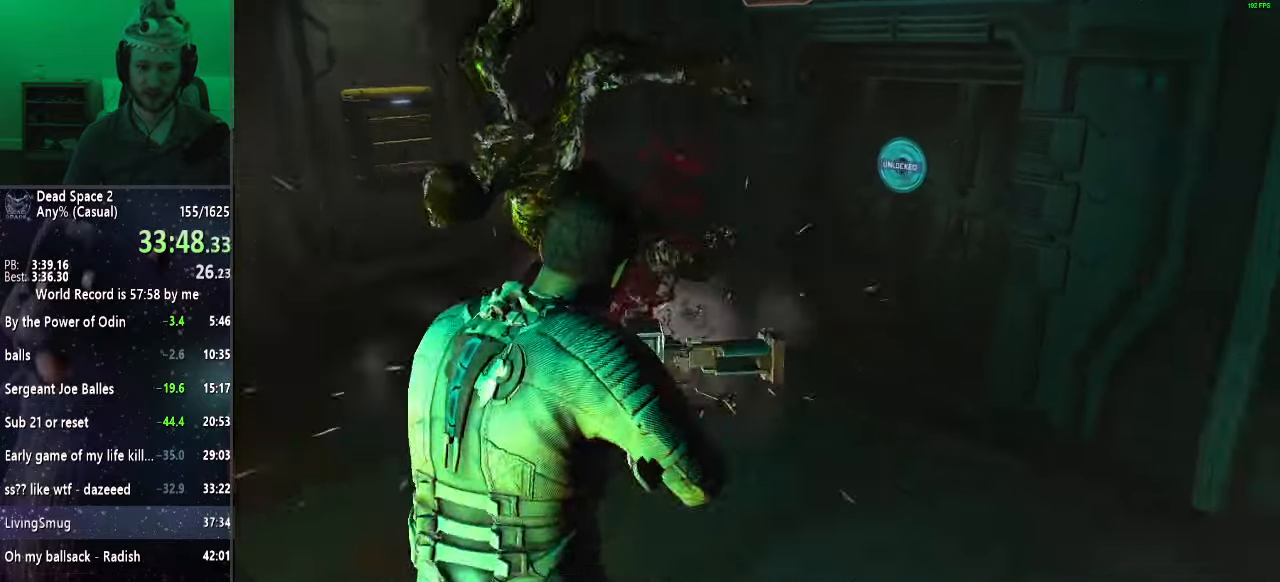
{"keys": ["shift", "w"], "mouse": [], "events": []}